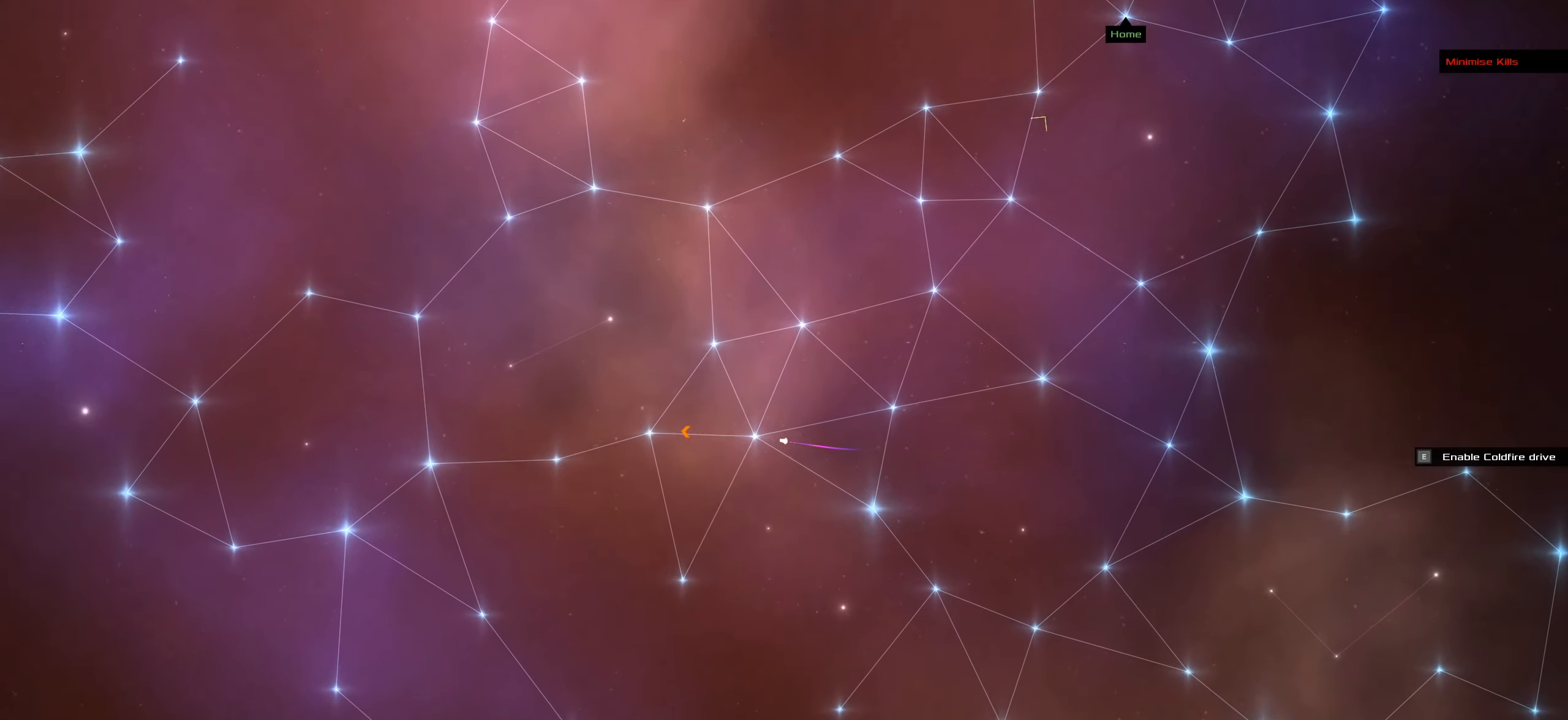
Gameplay with keyboard and mouse; each line is a JSON object with the keys and mouse buttons held at the frame after it. "events" lists presses ("down") and releases ("up") of ".", "/", "0", "1", "2", "3", "4", "5", "6", "7", "8", "9", "a", "alt_l", "alt_r", "b", "backslash", "backspace", "c", "caps_lock", "comma", "ctrl_l", "ctrl_r", "d", "down", "e", "equals", "f", "g", "h", "i", "j", "k", "l", "lbracket", "left", "m", "minus", "n", "o", "p", "q", "quote", "r", "rbracket", "return", "right", "s", "semicolon", "shift_l", "shift_r", "space", "super_l", "super_r", "t", "tab", "tilde", "u", "up", "v", "w", "x", "y", "z", "mouse_left", "mouse_wheel" and "mouse_right" between this image and that frame as [ms after this image, input, new state], when the widget could be followed in between. "mouse_left", "mouse_wheel", "mouse_right" = the "left", "wheel", "right" buttons of the "mouse" list. No other keys are recorded. "wheel" means that the mouse wheel is clicked or scrolled. Not read: mouse_move.
{"keys": ["caps_lock"], "mouse": [], "events": [[216, "mouse_left", "up"]]}
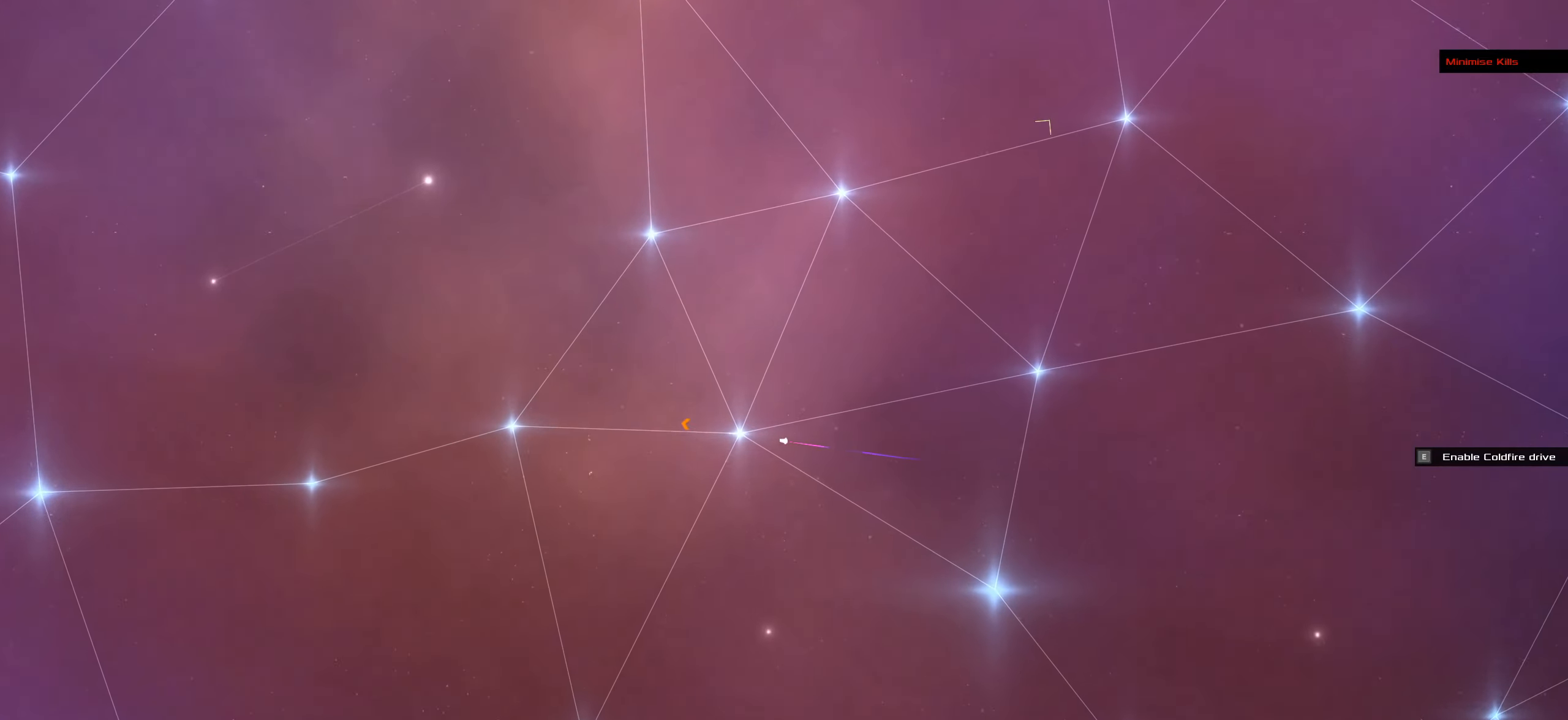
{"keys": ["caps_lock"], "mouse": ["right"], "events": [[183, "mouse_right", "down"]]}
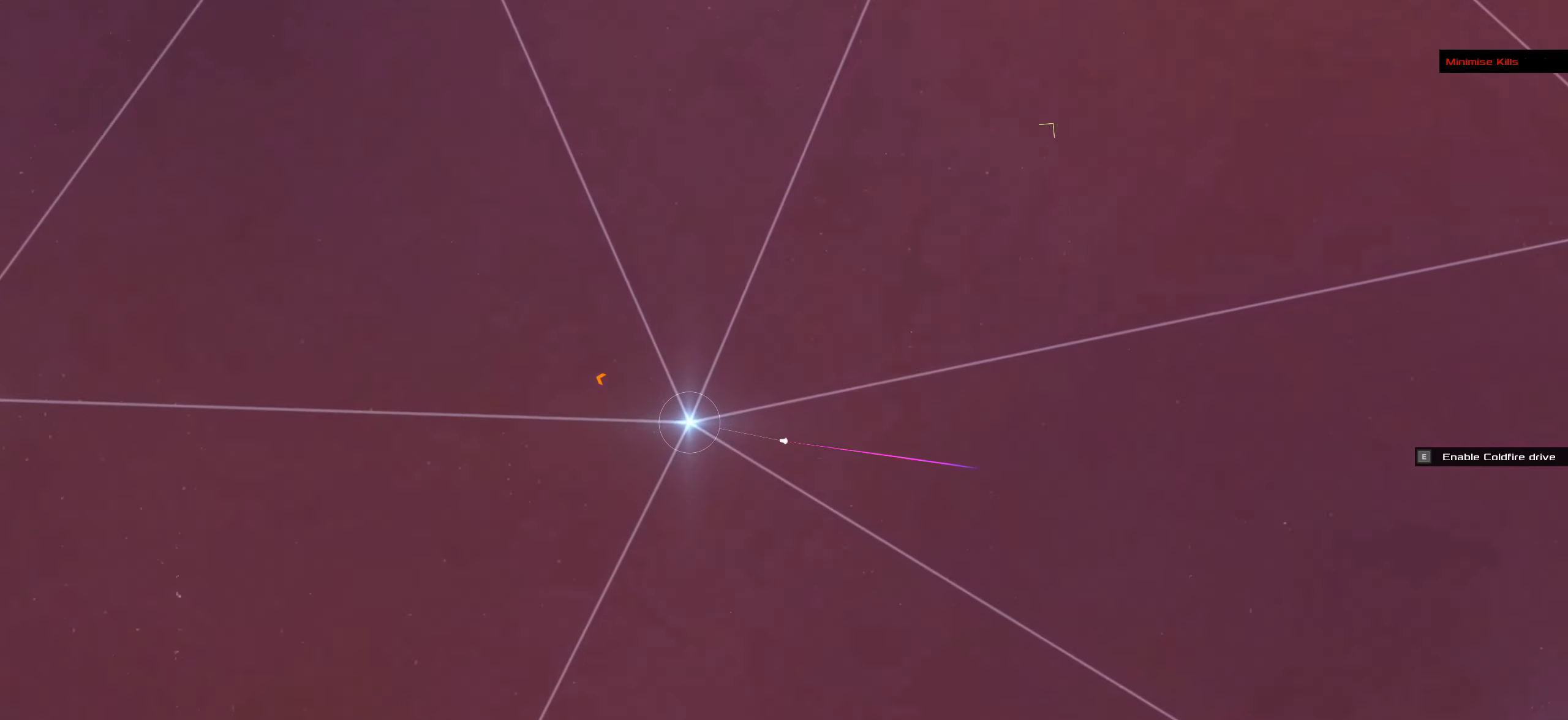
{"keys": ["caps_lock"], "mouse": ["left"], "events": [[250, "mouse_left", "down"], [250, "mouse_right", "up"]]}
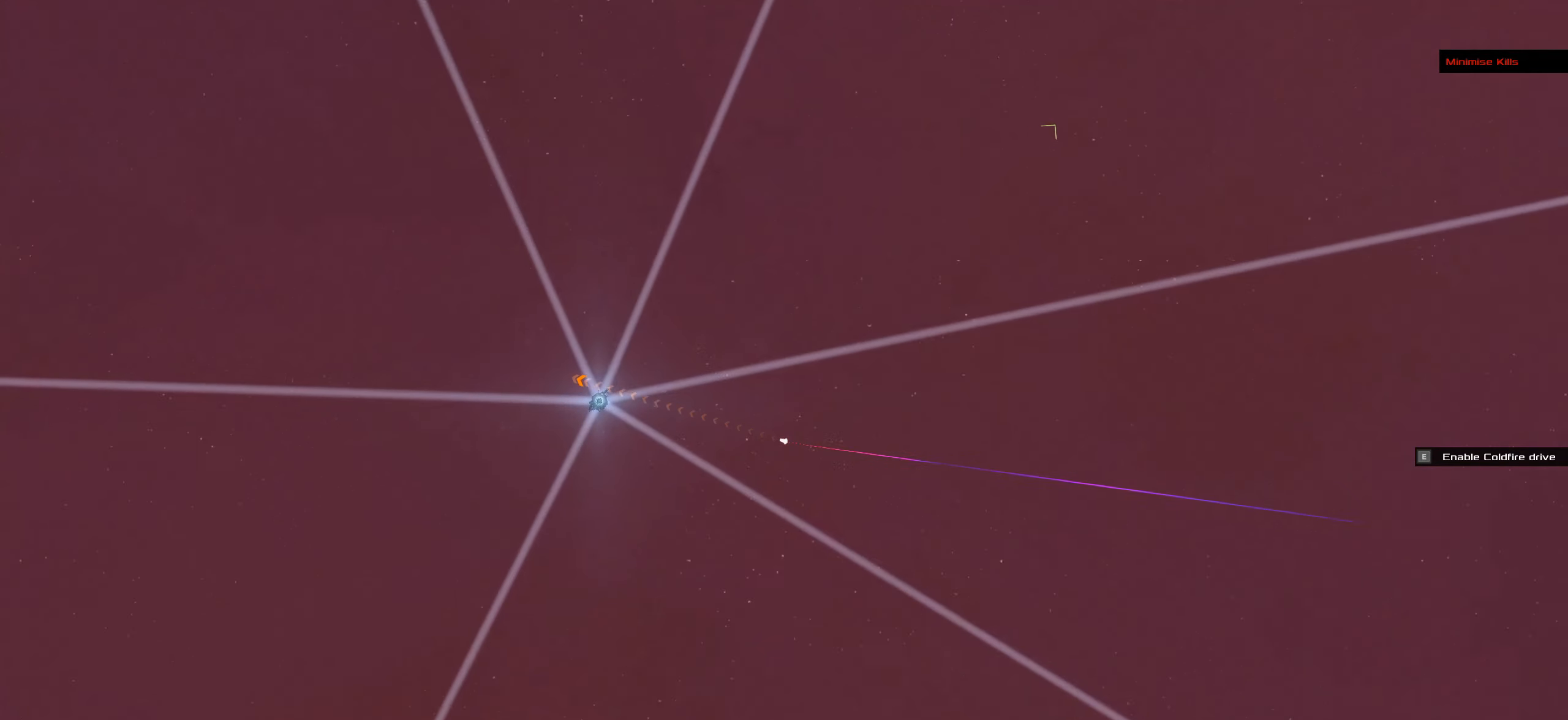
{"keys": ["caps_lock"], "mouse": [], "events": [[316, "mouse_left", "up"]]}
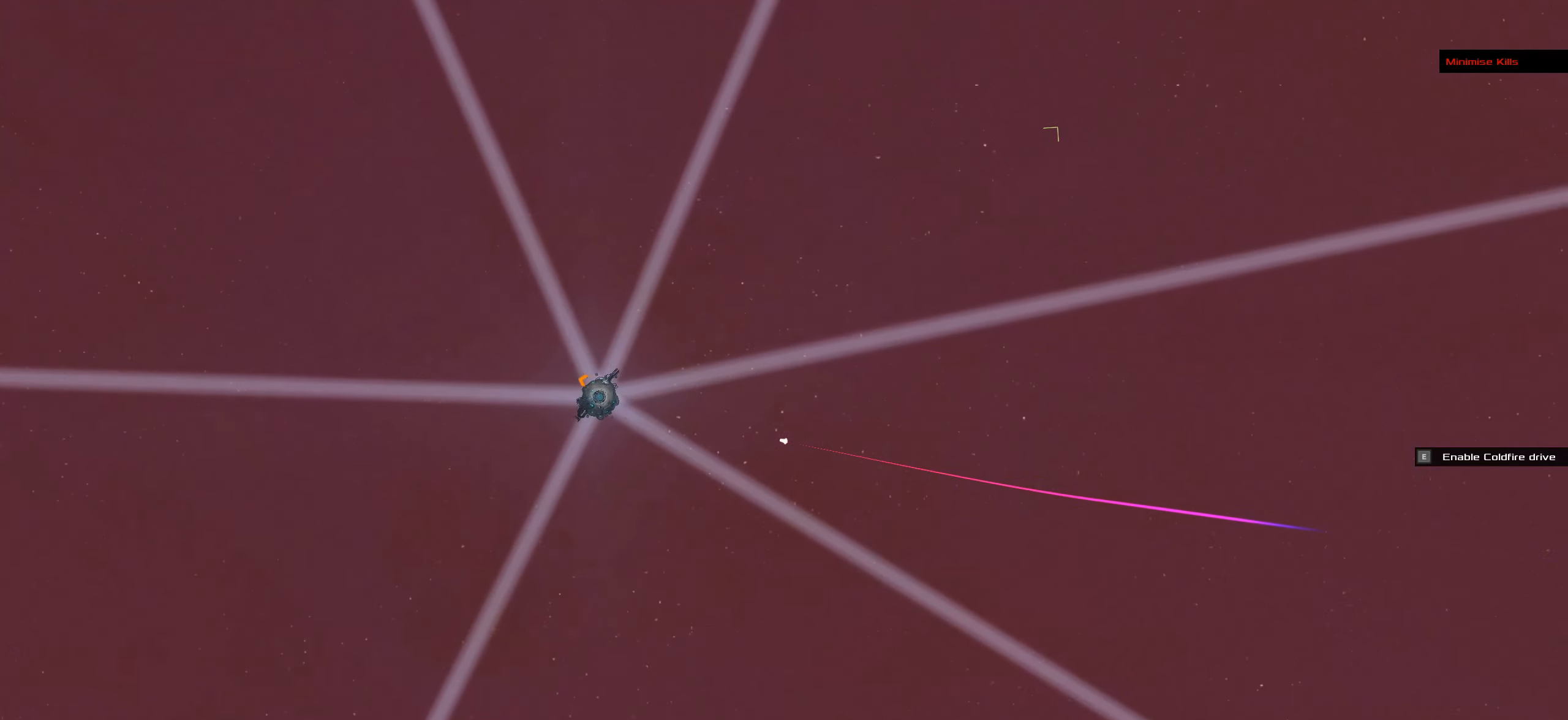
{"keys": ["caps_lock"], "mouse": ["right"], "events": [[283, "mouse_right", "down"]]}
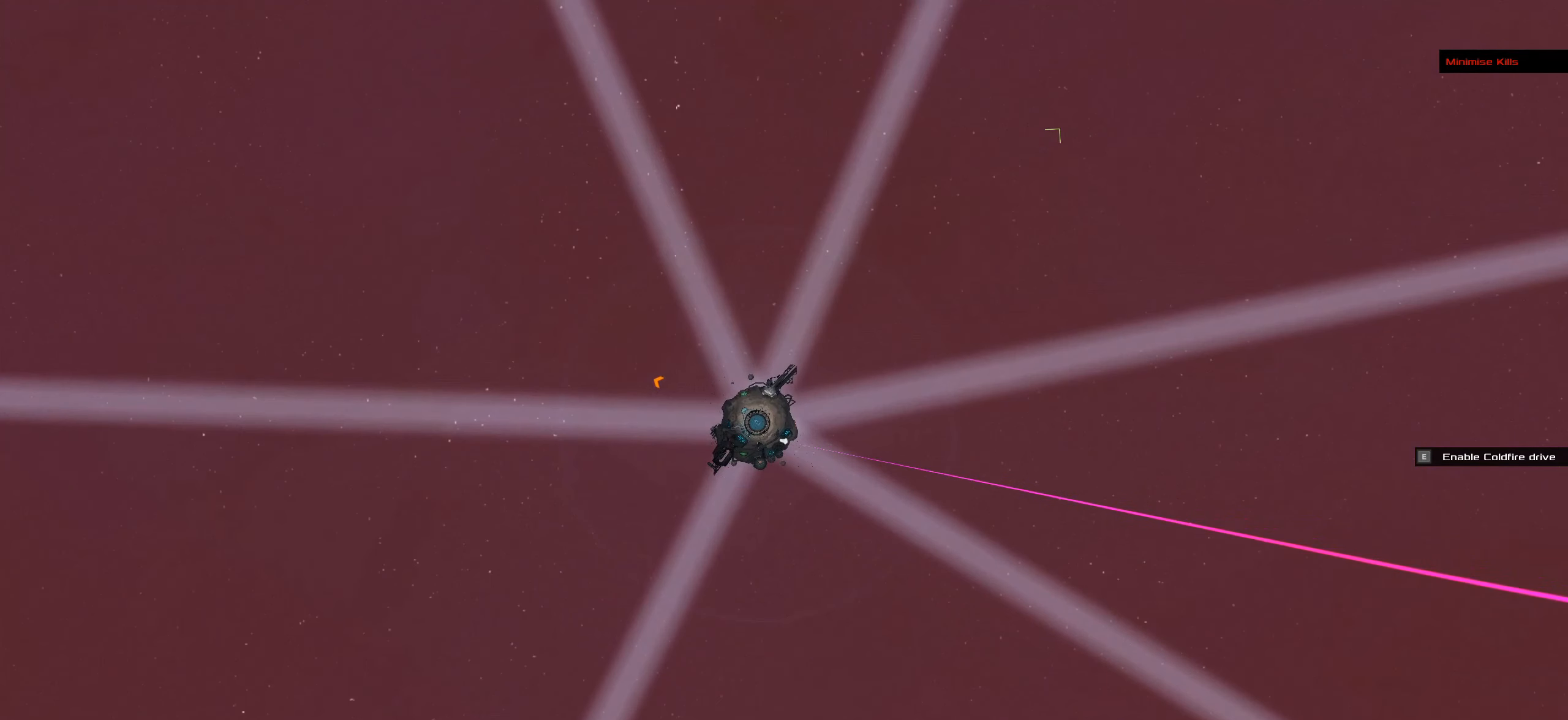
{"keys": ["caps_lock"], "mouse": [], "events": [[250, "mouse_right", "up"]]}
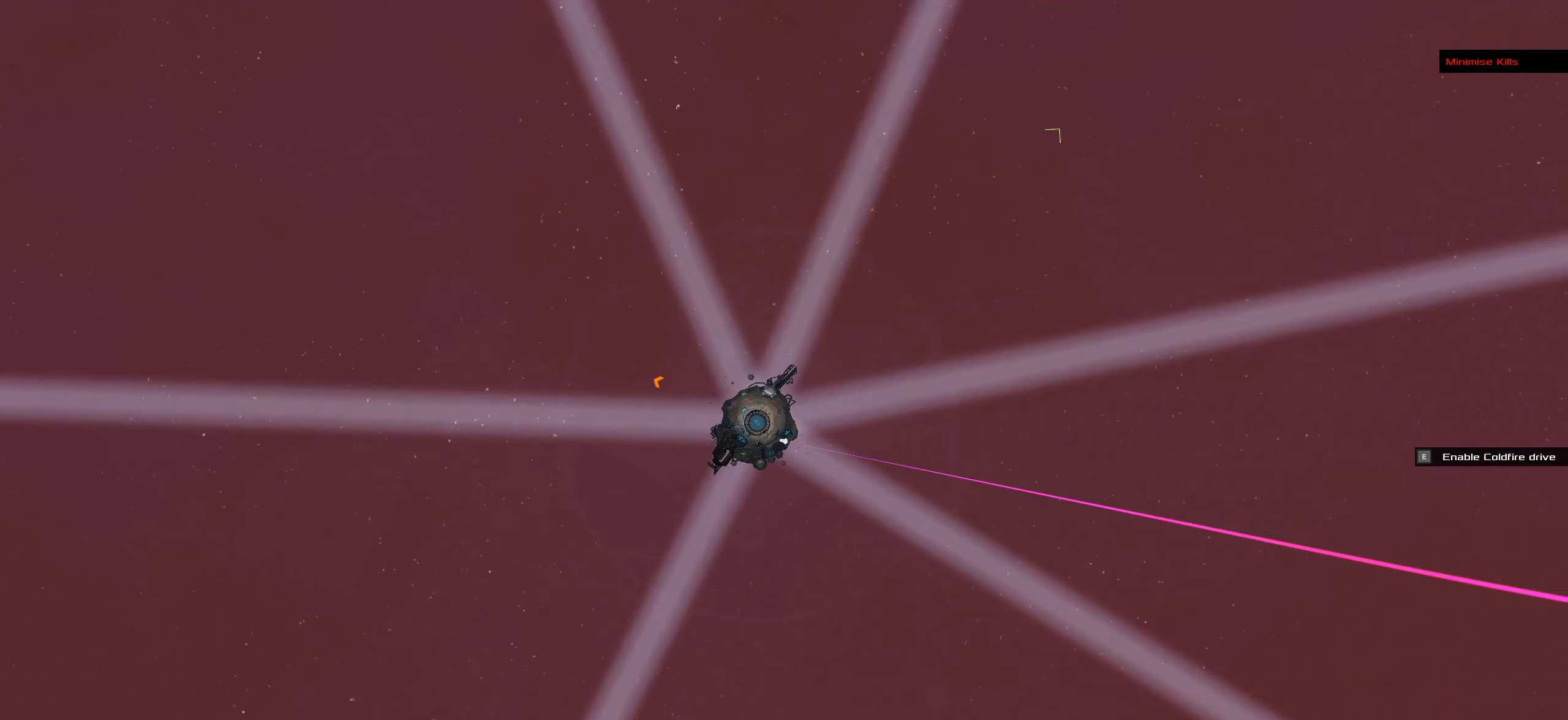
{"keys": [], "mouse": [], "events": [[200, "caps_lock", "up"]]}
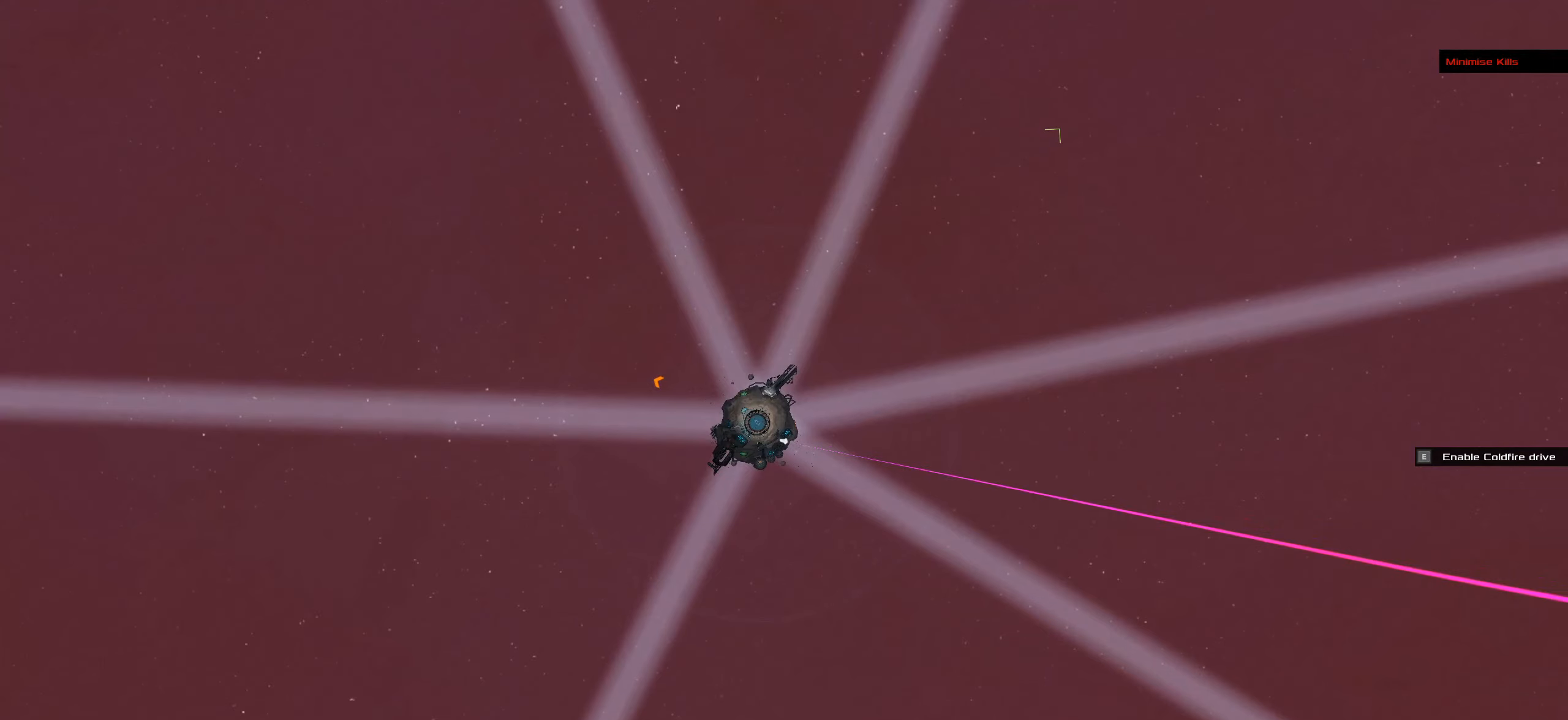
{"keys": [], "mouse": [], "events": []}
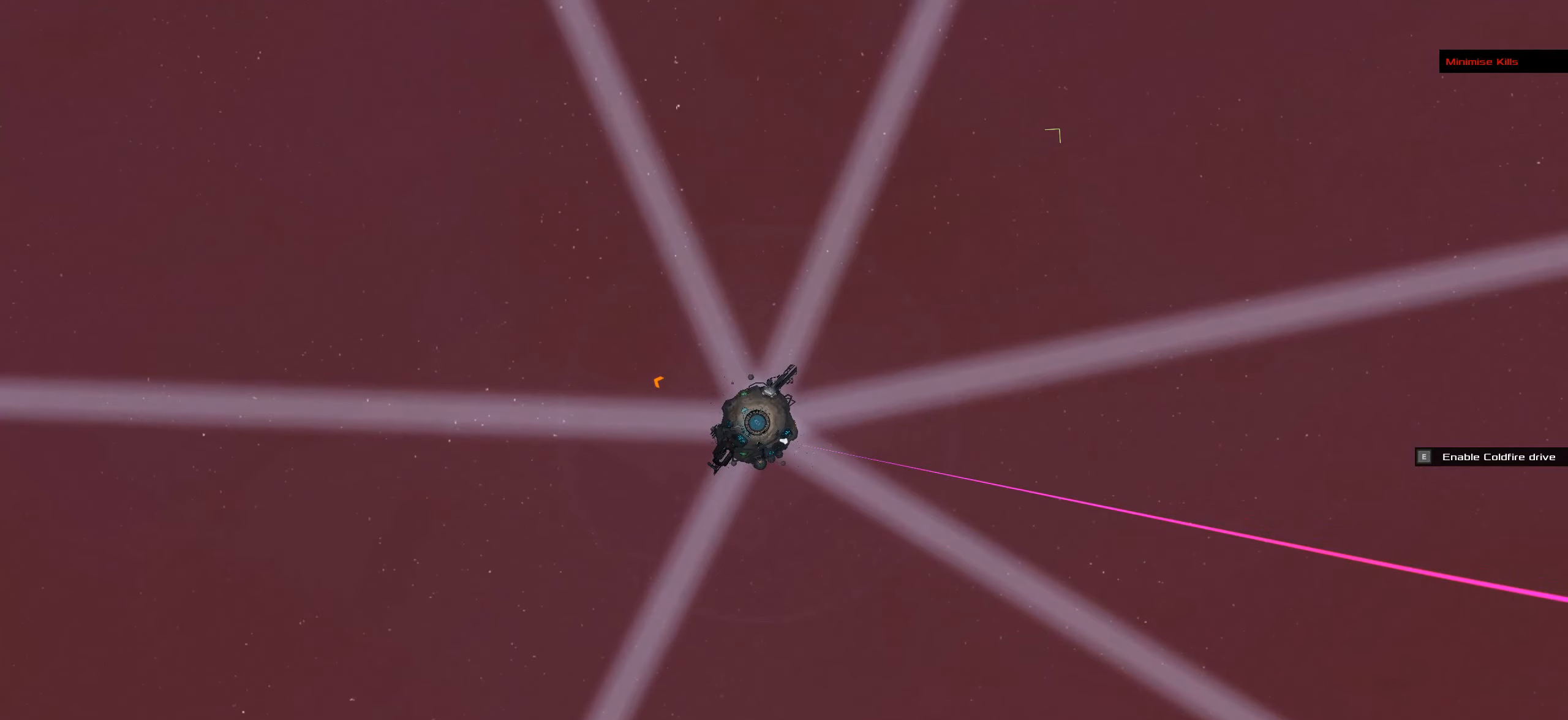
{"keys": [], "mouse": [], "events": []}
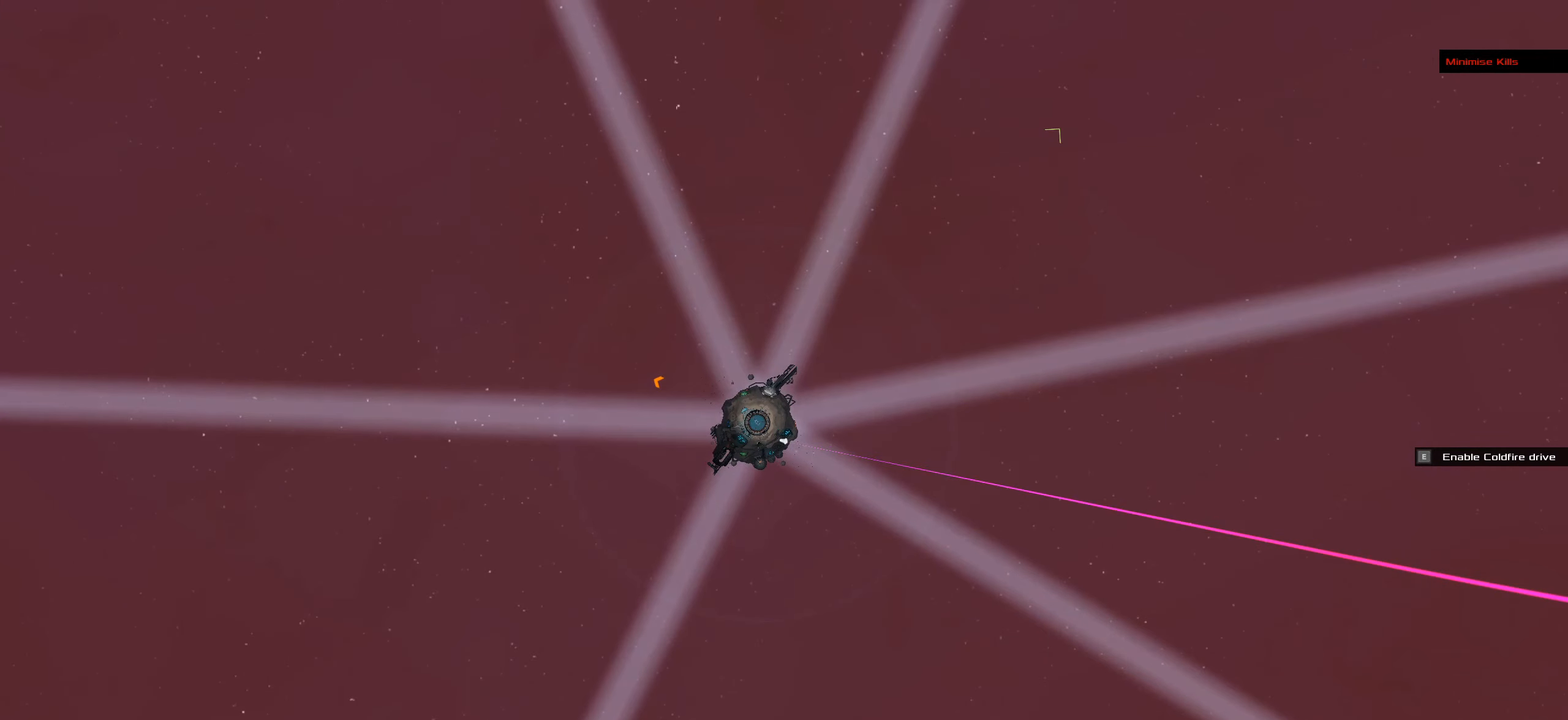
{"keys": [], "mouse": [], "events": []}
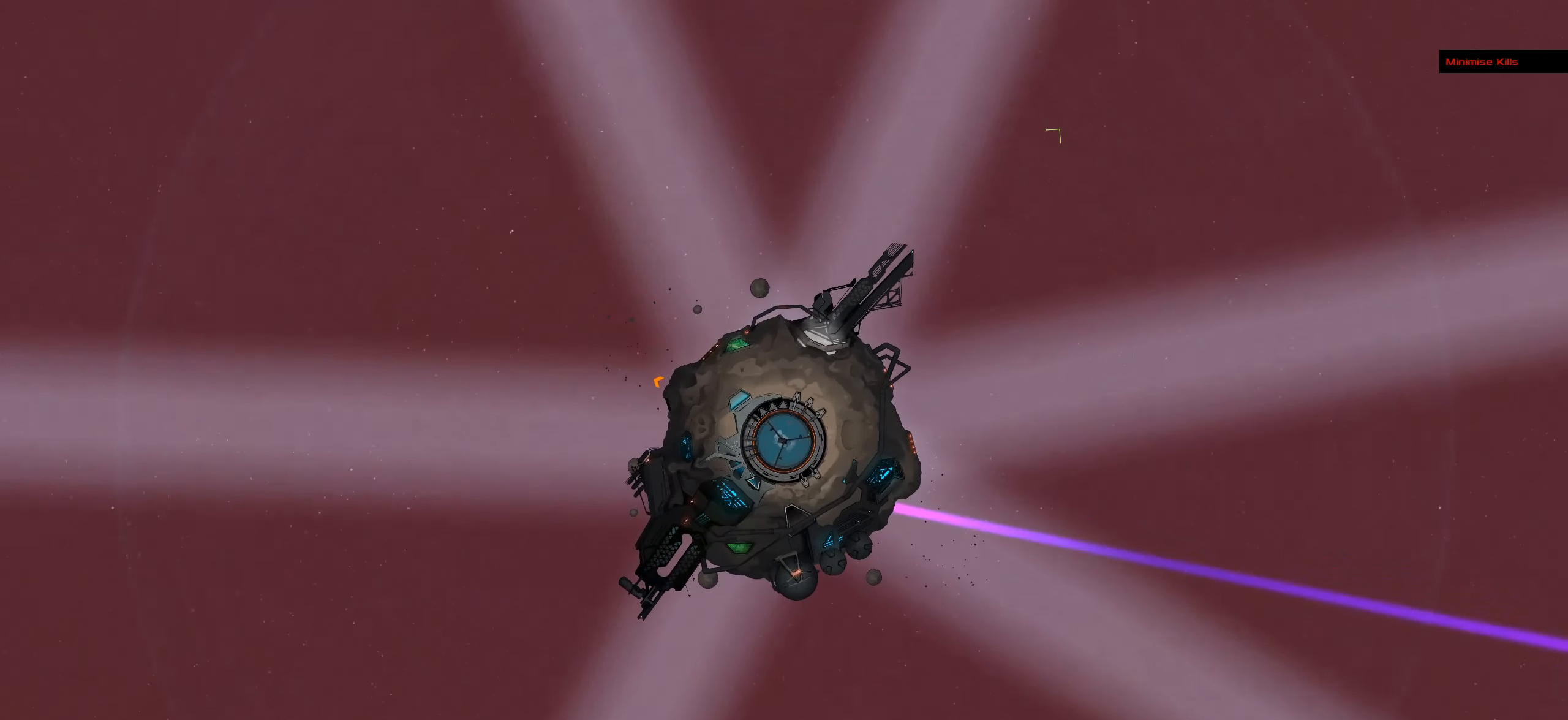
{"keys": [], "mouse": [], "events": []}
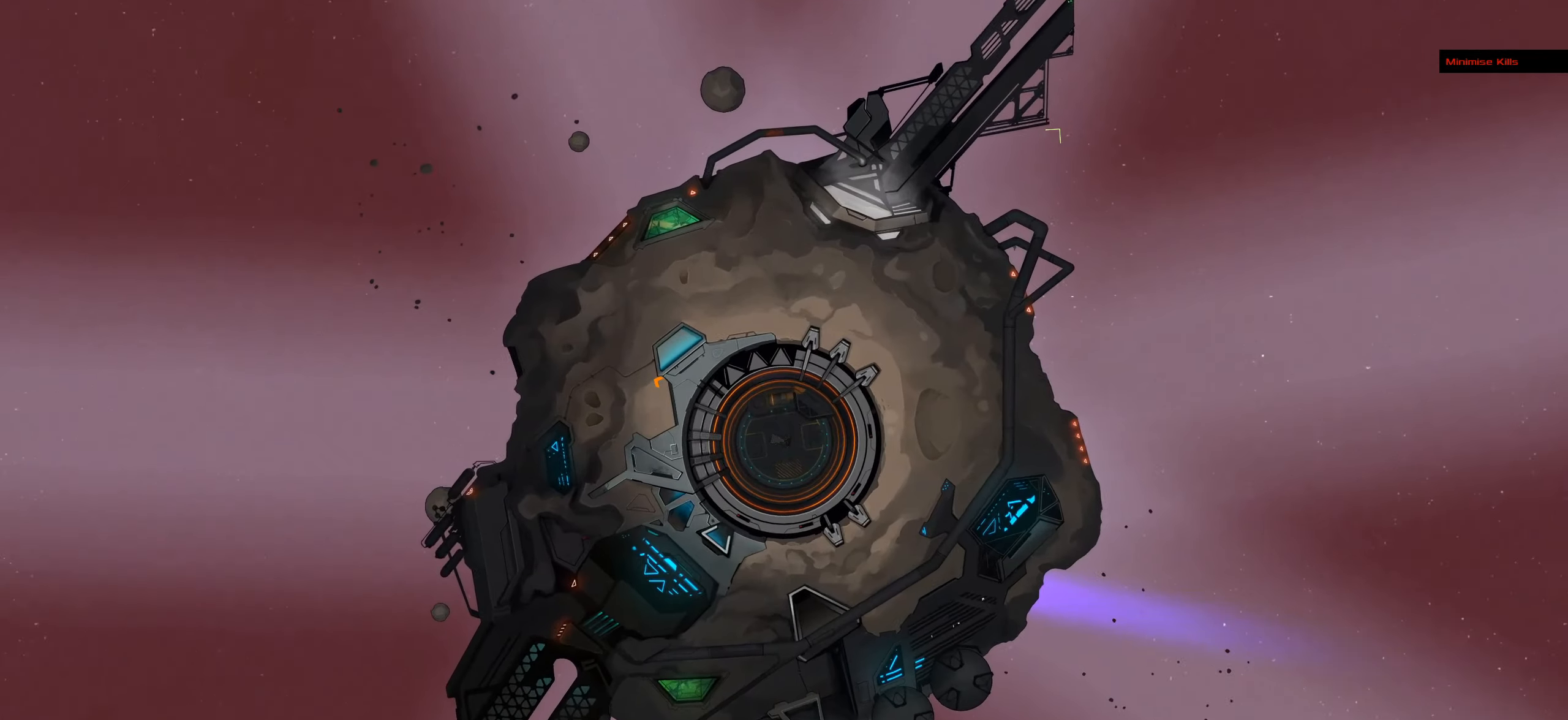
{"keys": [], "mouse": [], "events": []}
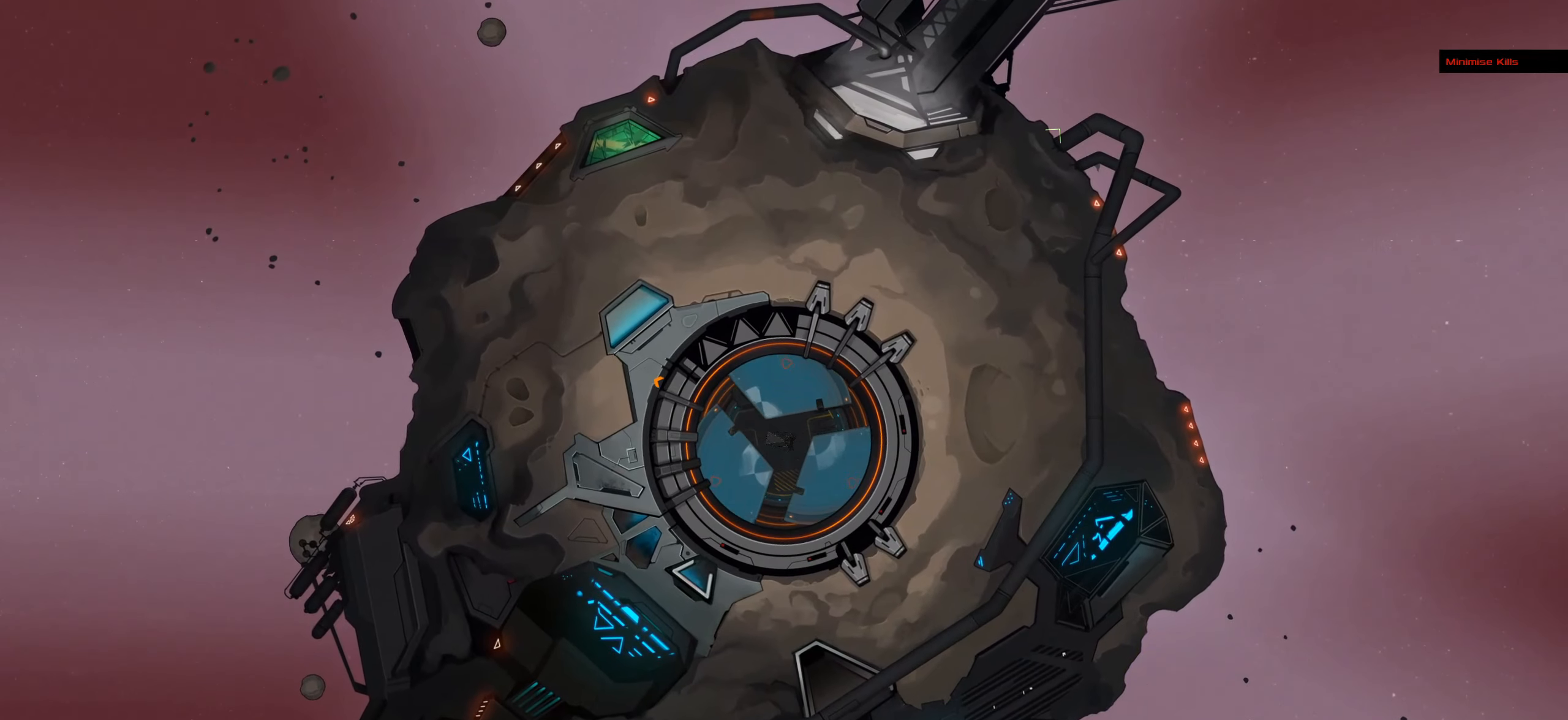
{"keys": [], "mouse": [], "events": []}
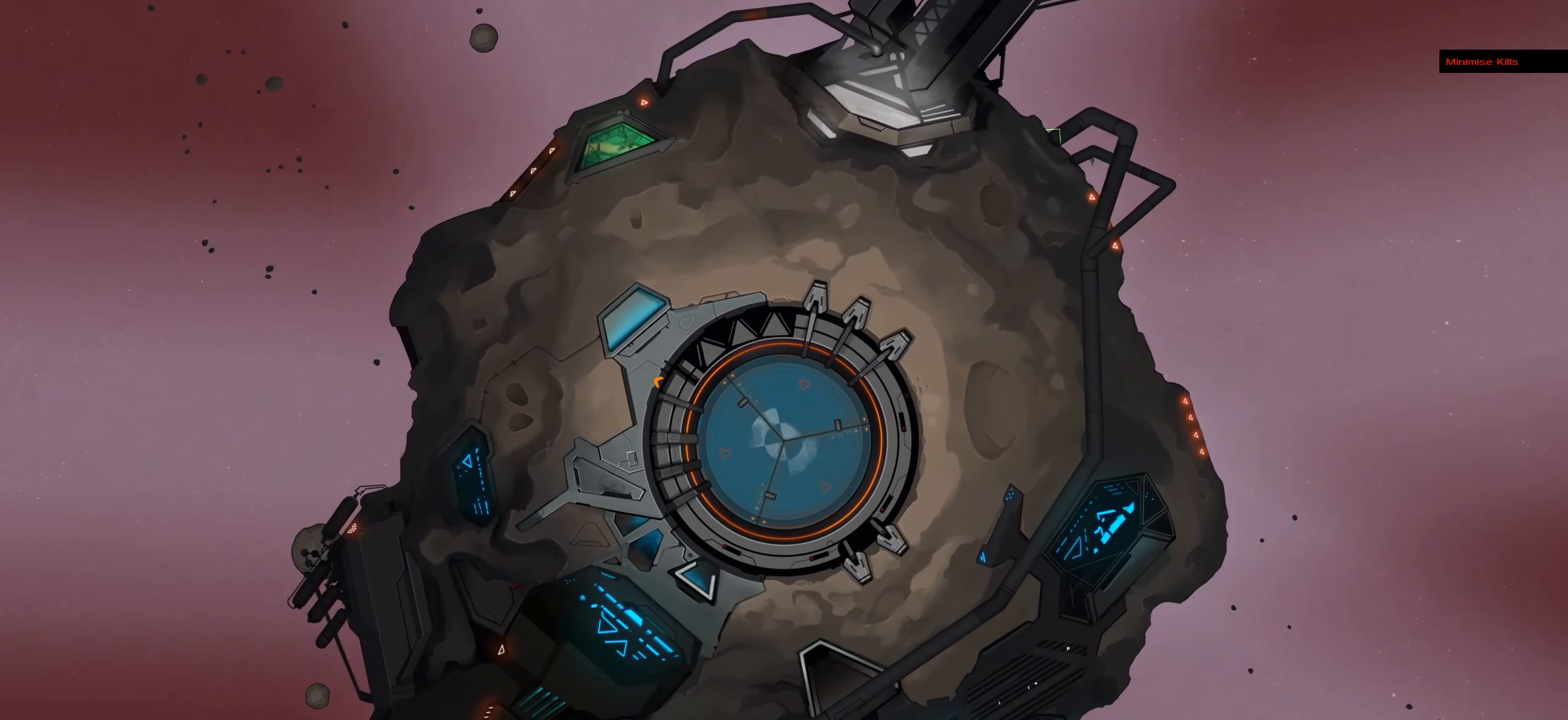
{"keys": [], "mouse": [], "events": []}
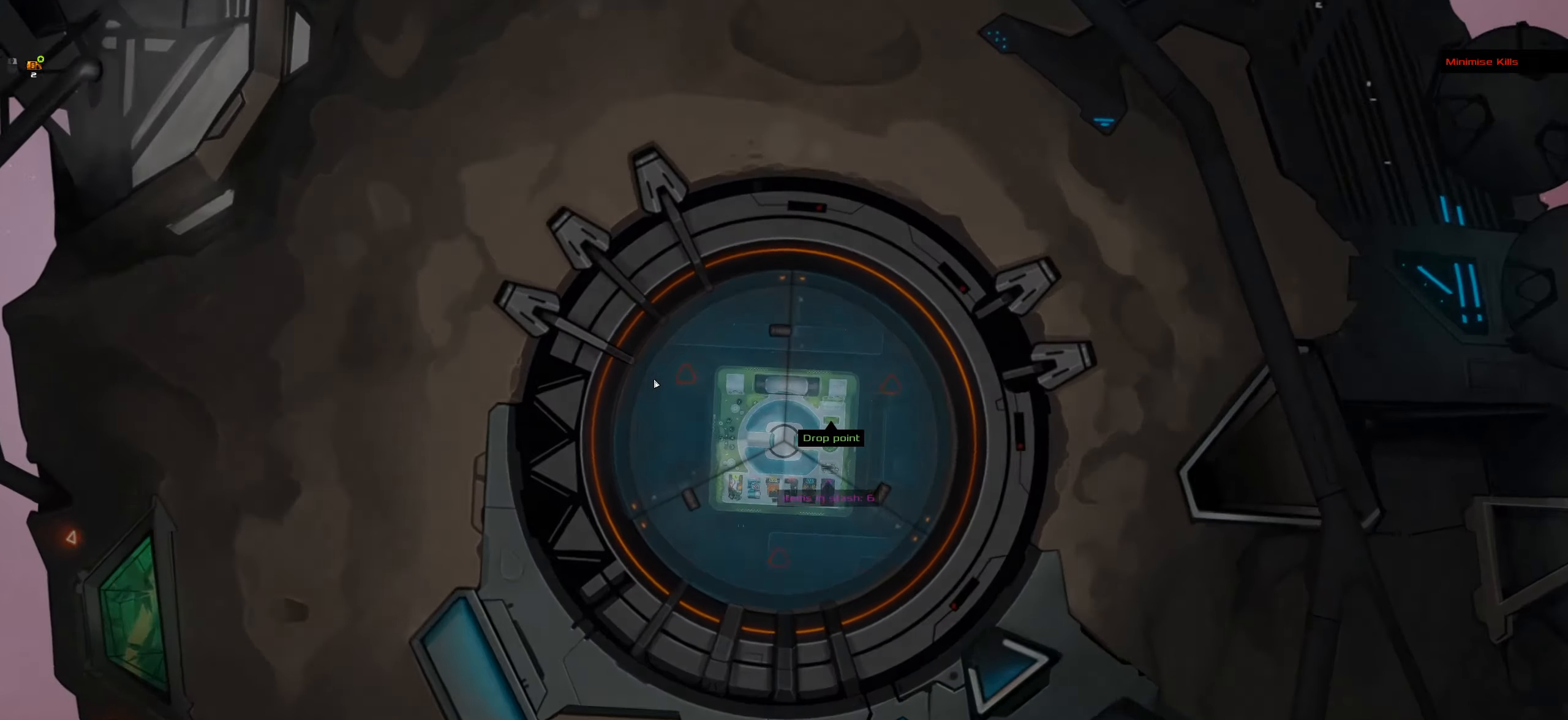
{"keys": [], "mouse": [], "events": []}
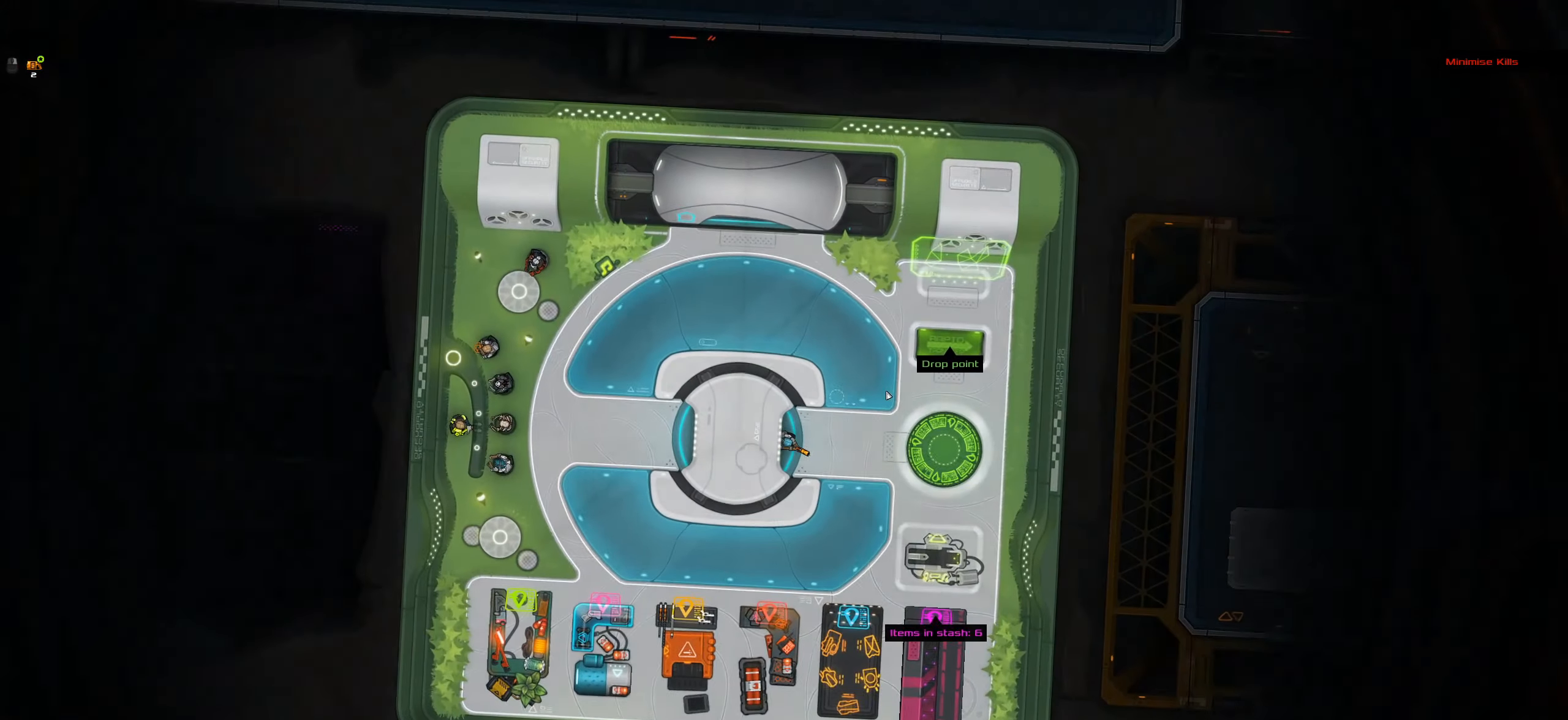
{"keys": ["d"], "mouse": [], "events": [[433, "d", "down"]]}
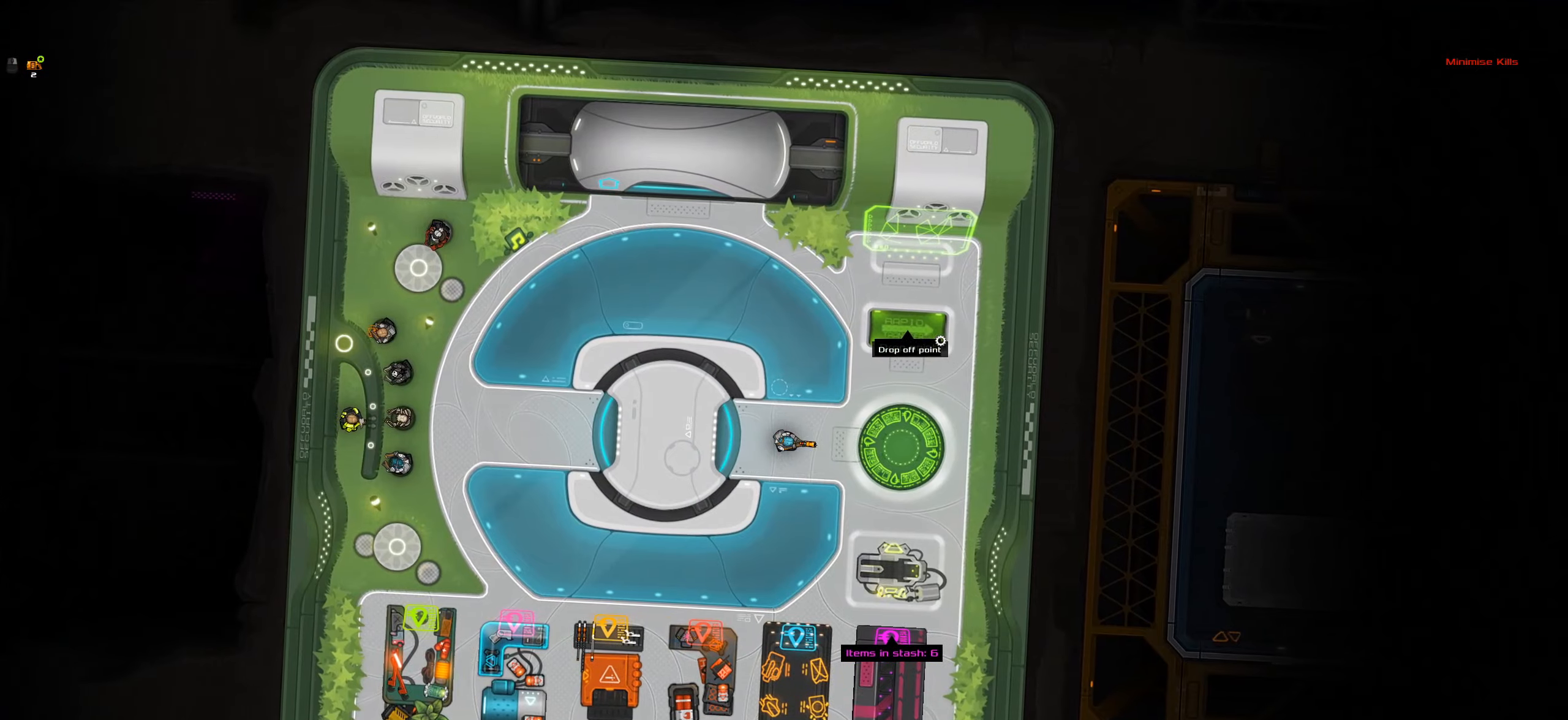
{"keys": ["e"], "mouse": [], "events": [[133, "w", "down"], [400, "d", "up"], [450, "w", "up"], [500, "e", "down"]]}
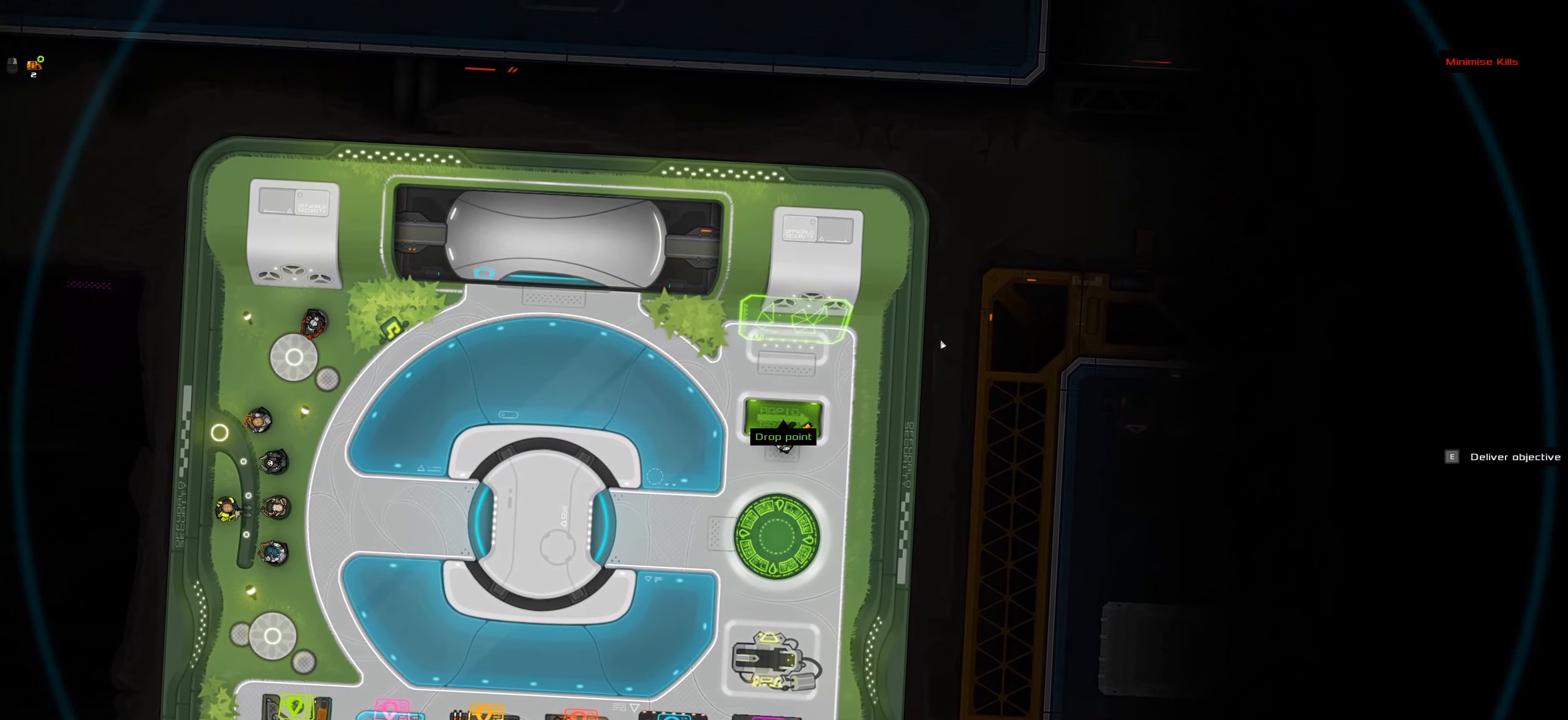
{"keys": [], "mouse": [], "events": [[150, "e", "up"]]}
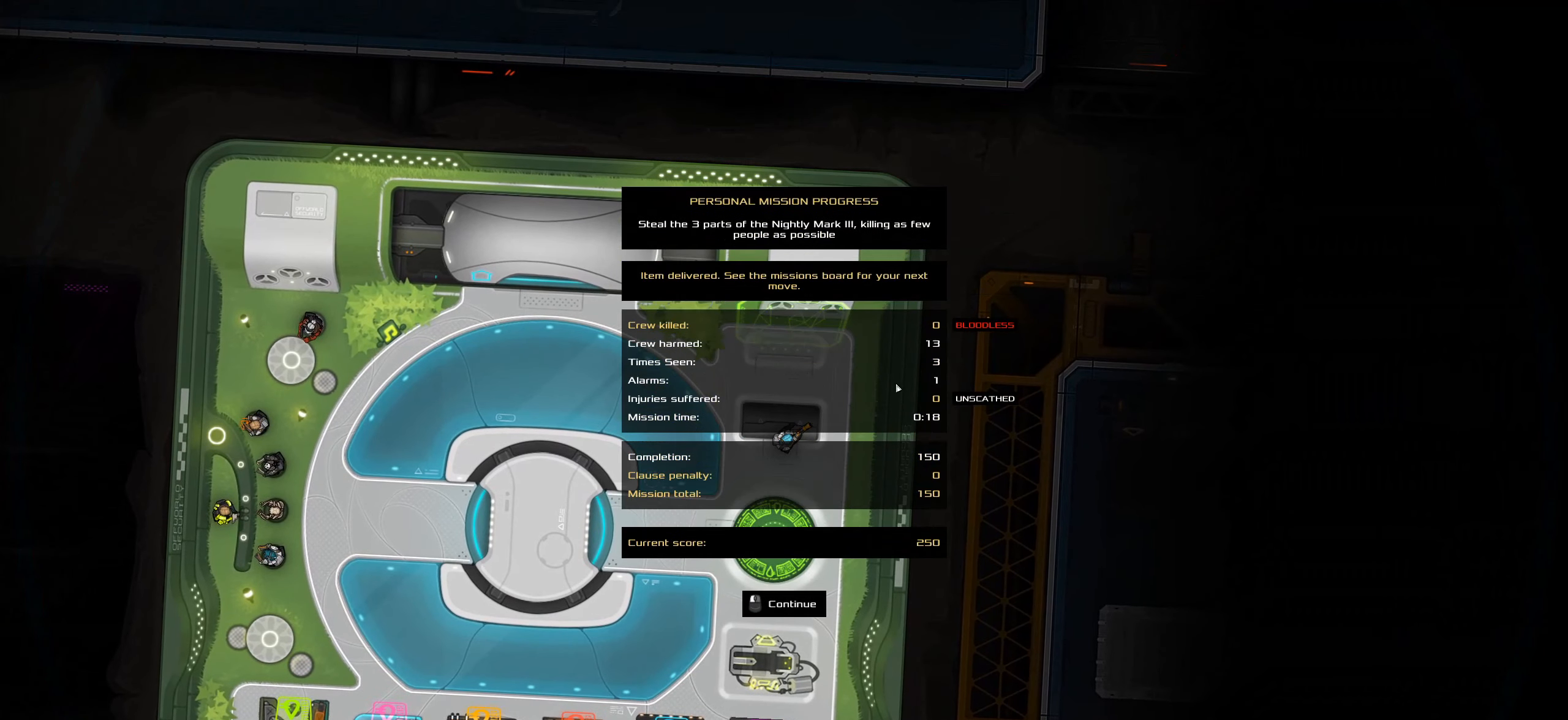
{"keys": [], "mouse": [], "events": []}
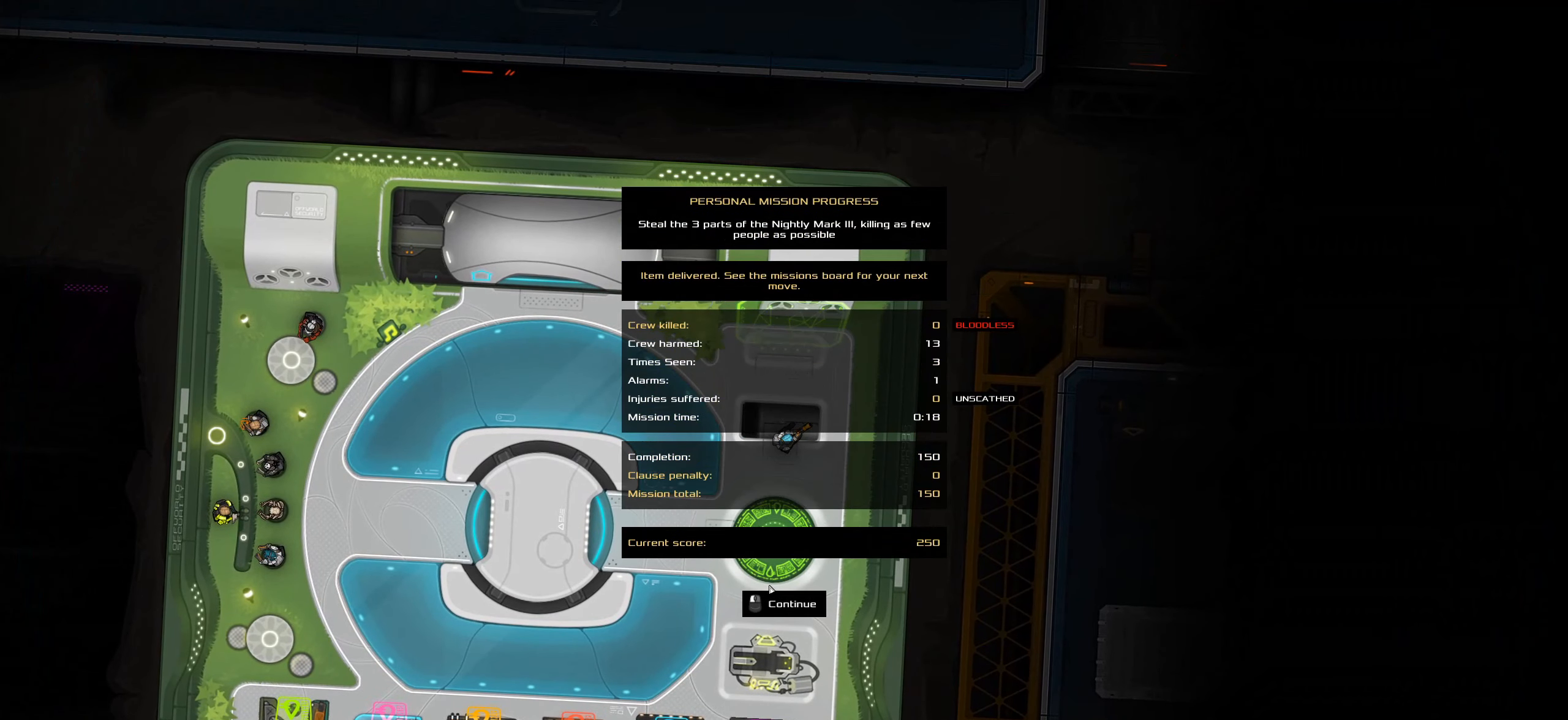
{"keys": [], "mouse": [], "events": []}
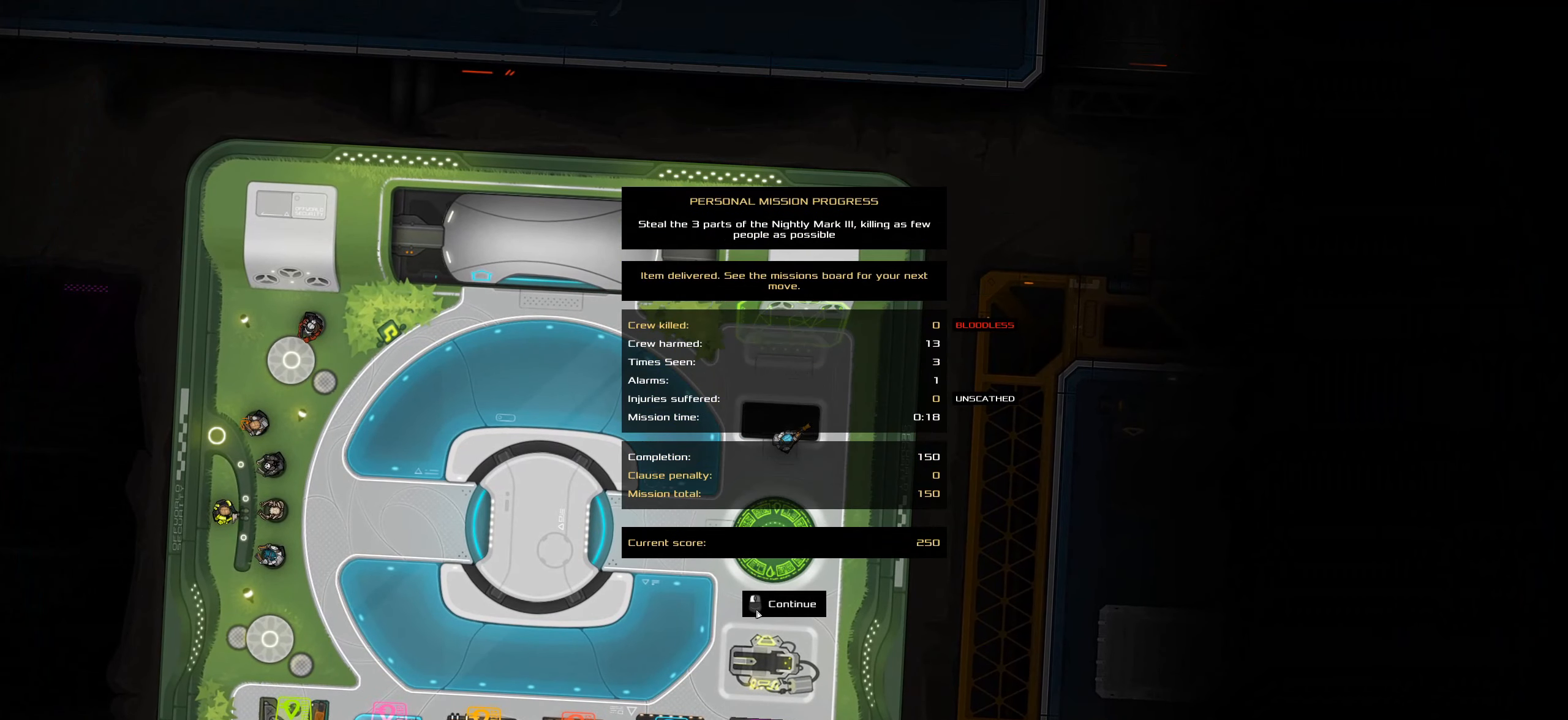
{"keys": ["s"], "mouse": [], "events": [[50, "mouse_left", "down"], [150, "mouse_left", "up"], [183, "s", "down"]]}
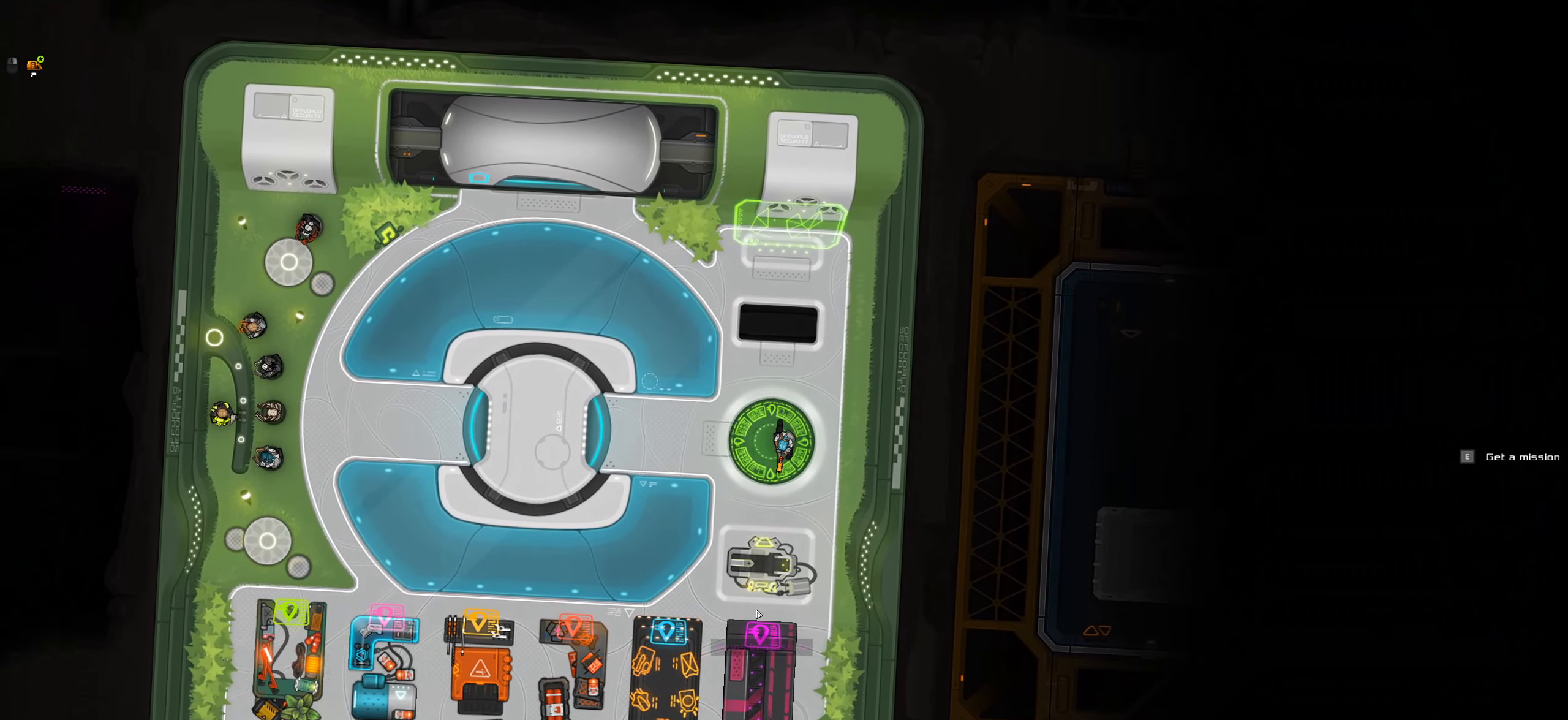
{"keys": ["e", "s"], "mouse": [], "events": [[483, "e", "down"]]}
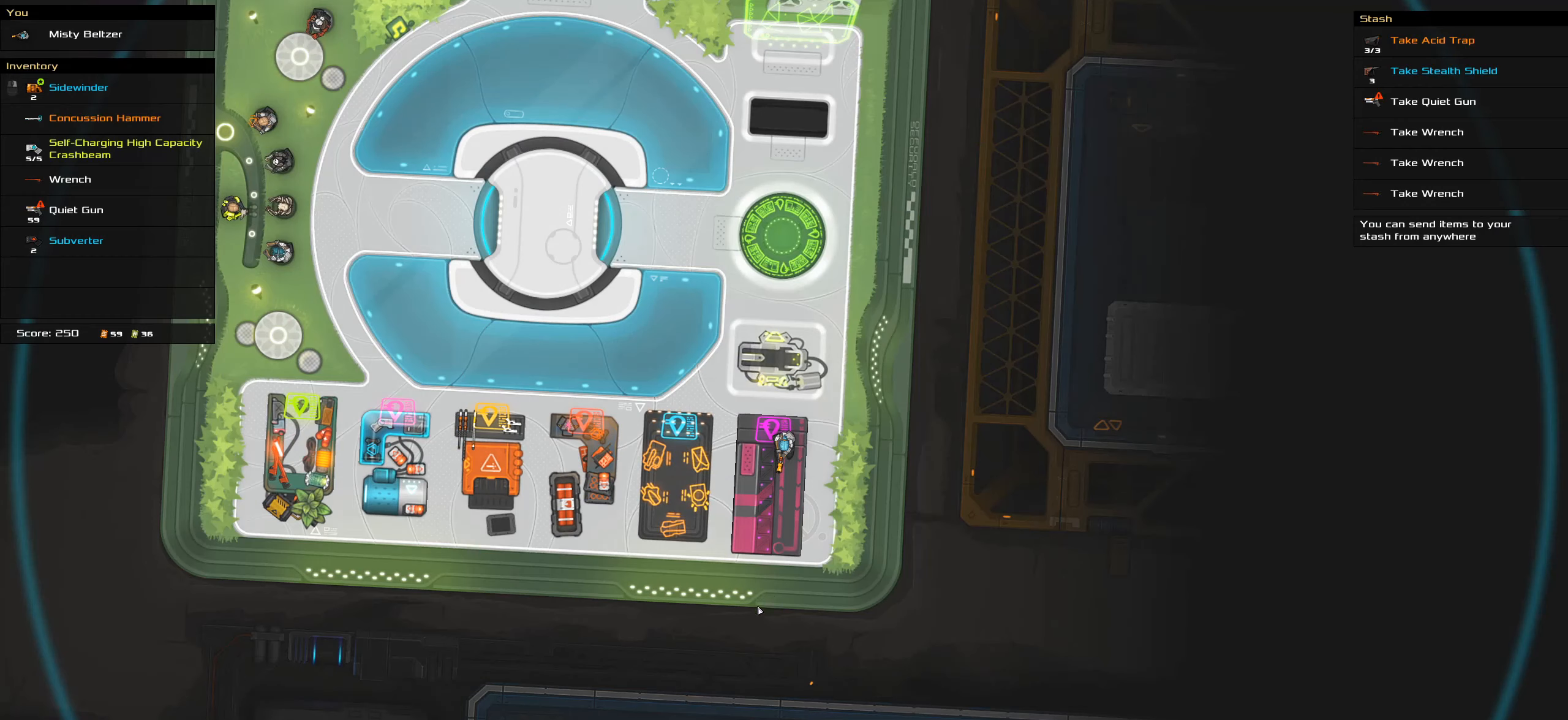
{"keys": [], "mouse": [], "events": [[33, "s", "up"], [133, "e", "up"]]}
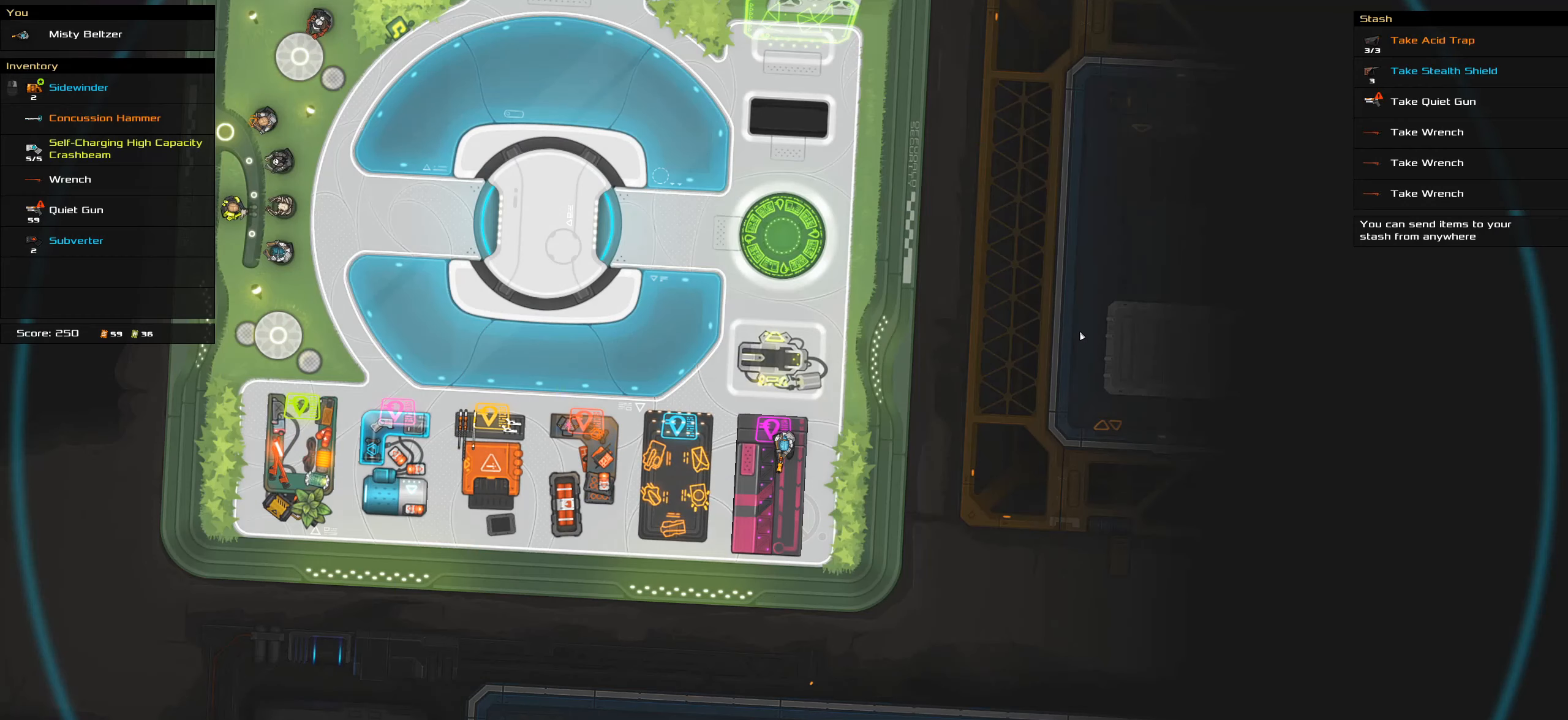
{"keys": [], "mouse": [], "events": []}
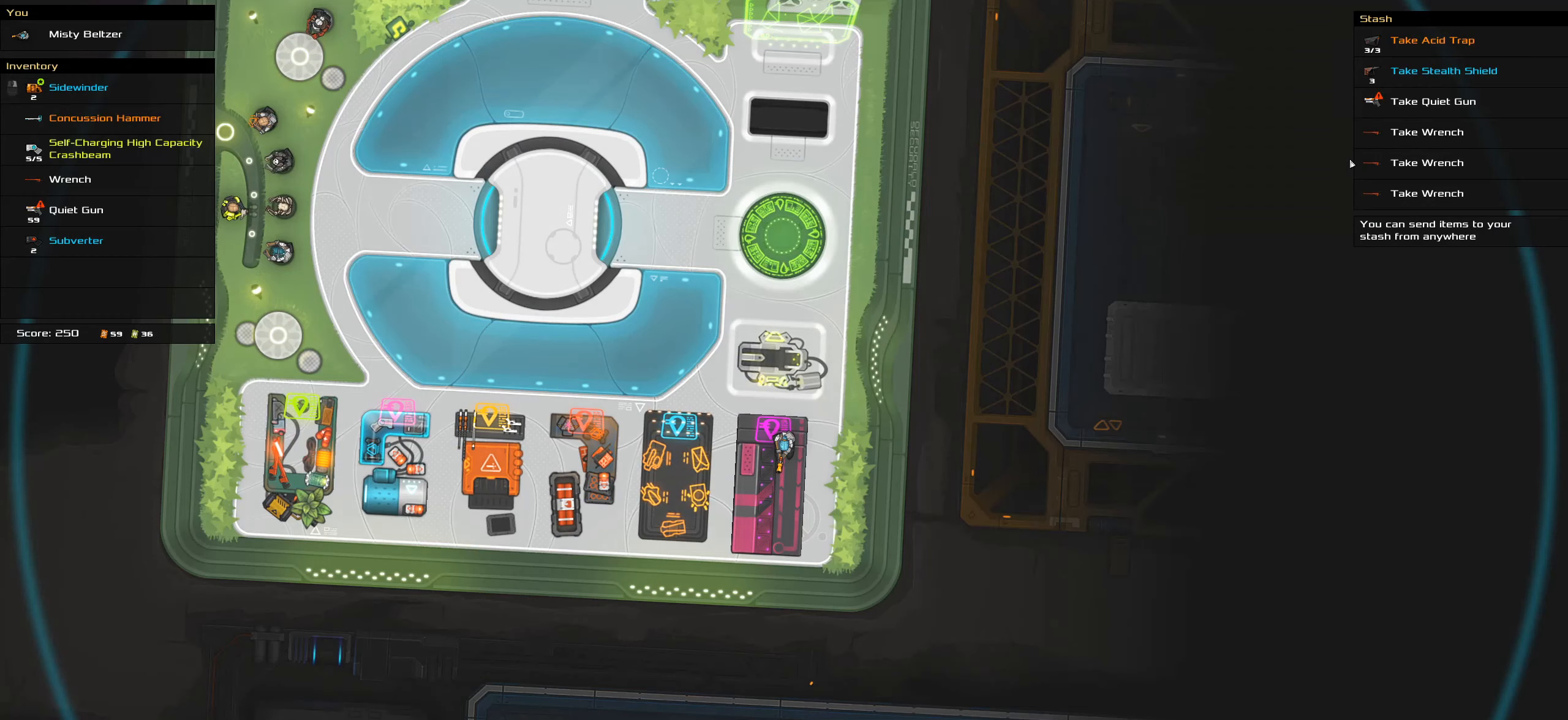
{"keys": [], "mouse": [], "events": []}